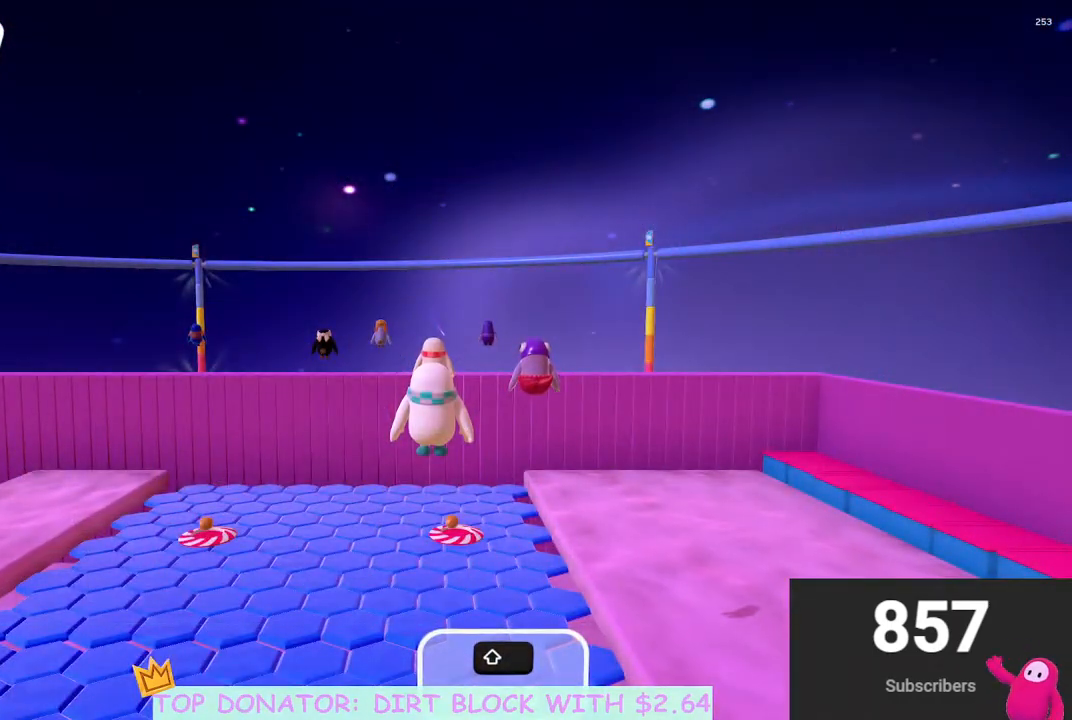
Gameplay with a controller (Xbox layout); each line is a JSON object with the inputs held at the frame after it. "events" lists button and stick changes between this image and that frame as [ms after this image, input, new state], when the widget could be followed in between.
{"buttons": [], "left_stick": "center", "right_stick": "center", "events": [[400, "right_stick", "up"], [467, "right_stick", "center"]]}
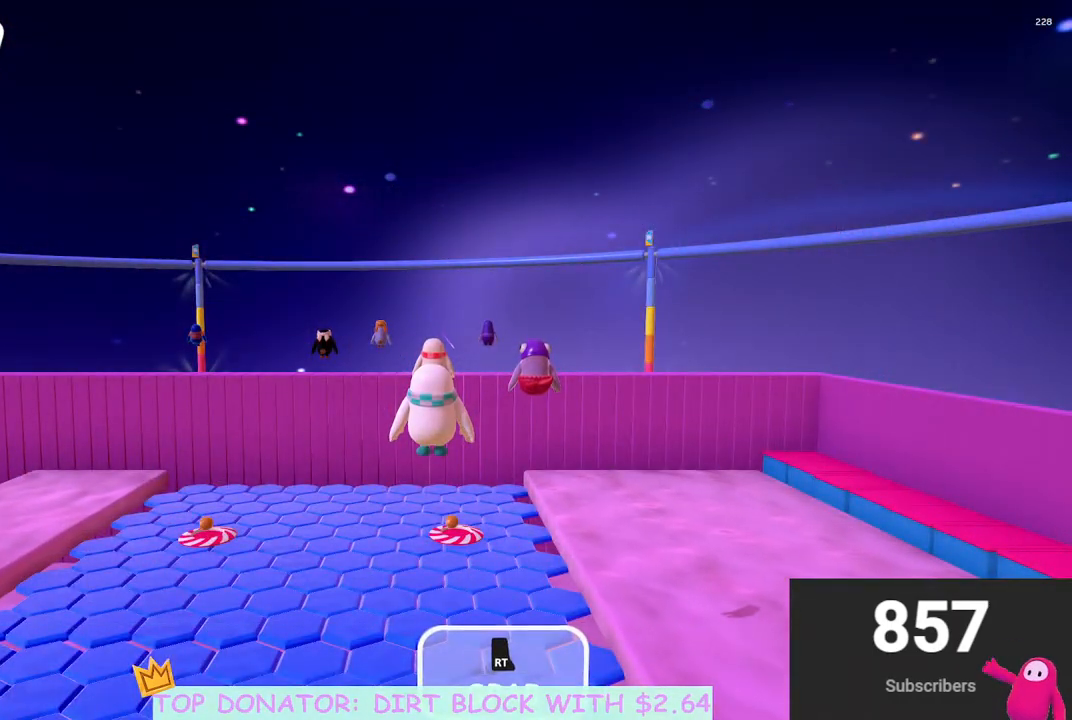
{"buttons": [], "left_stick": "center", "right_stick": "center", "events": []}
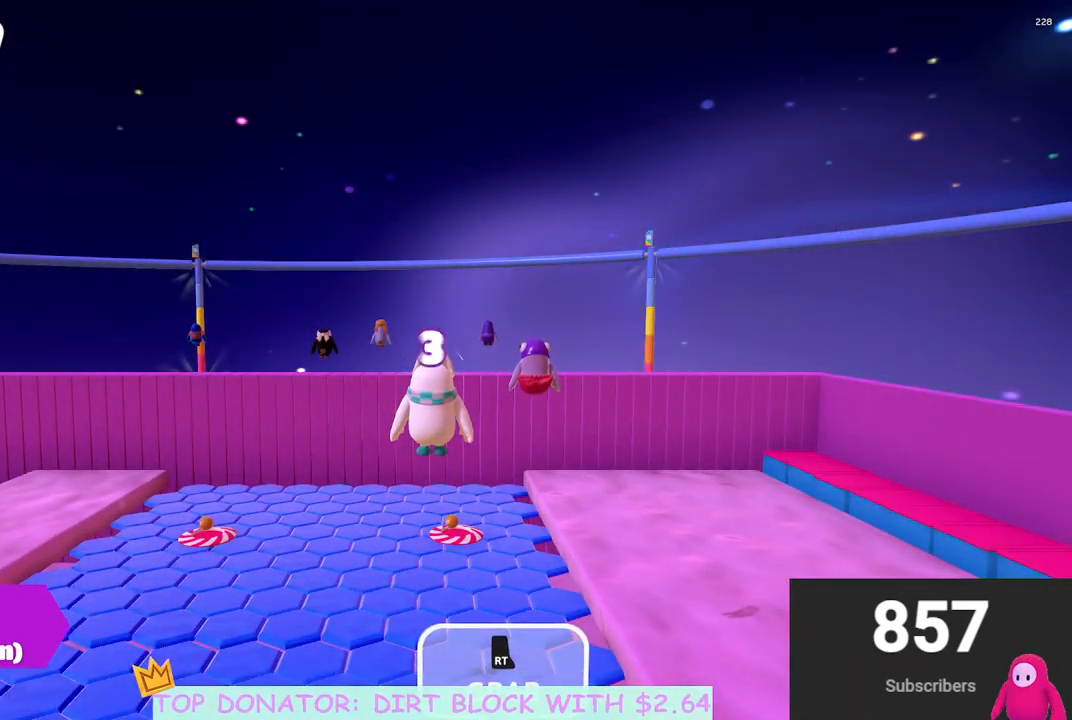
{"buttons": [], "left_stick": "center", "right_stick": "center", "events": []}
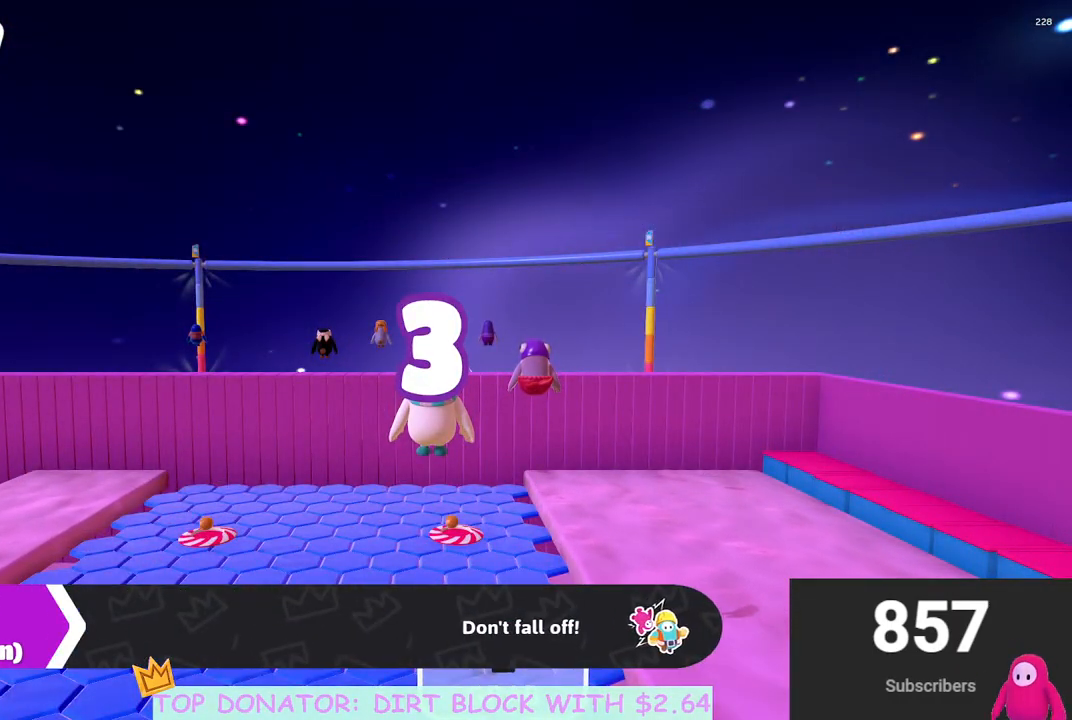
{"buttons": [], "left_stick": "center", "right_stick": "center", "events": []}
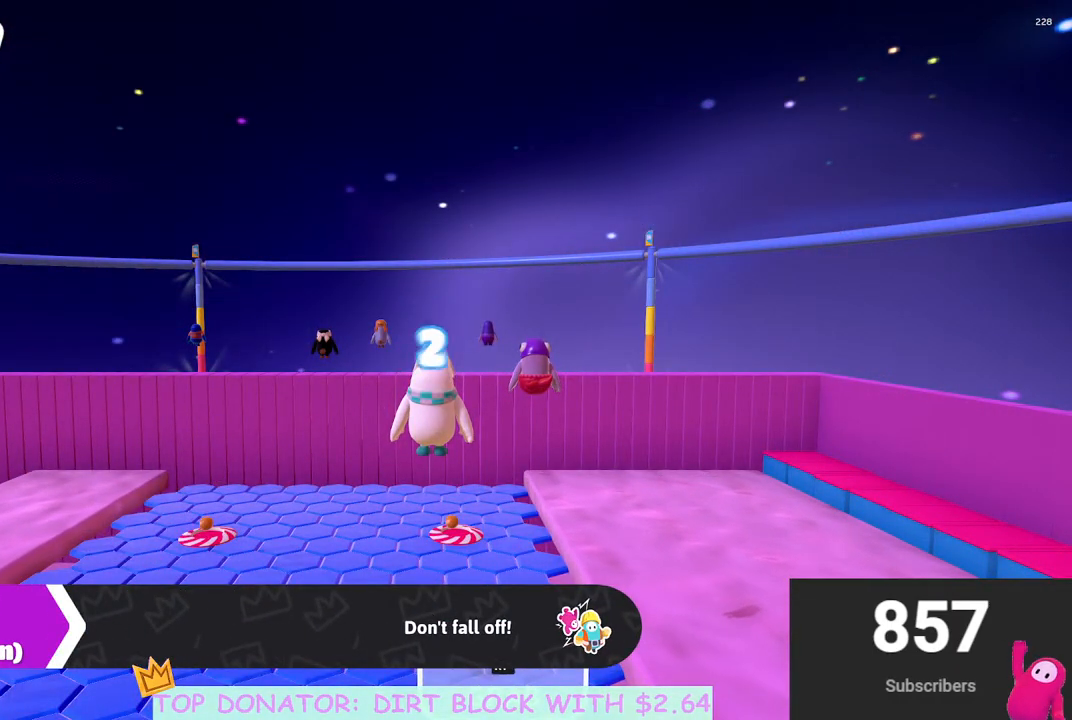
{"buttons": [], "left_stick": "center", "right_stick": "down-right", "events": [[483, "right_stick", "down-right"]]}
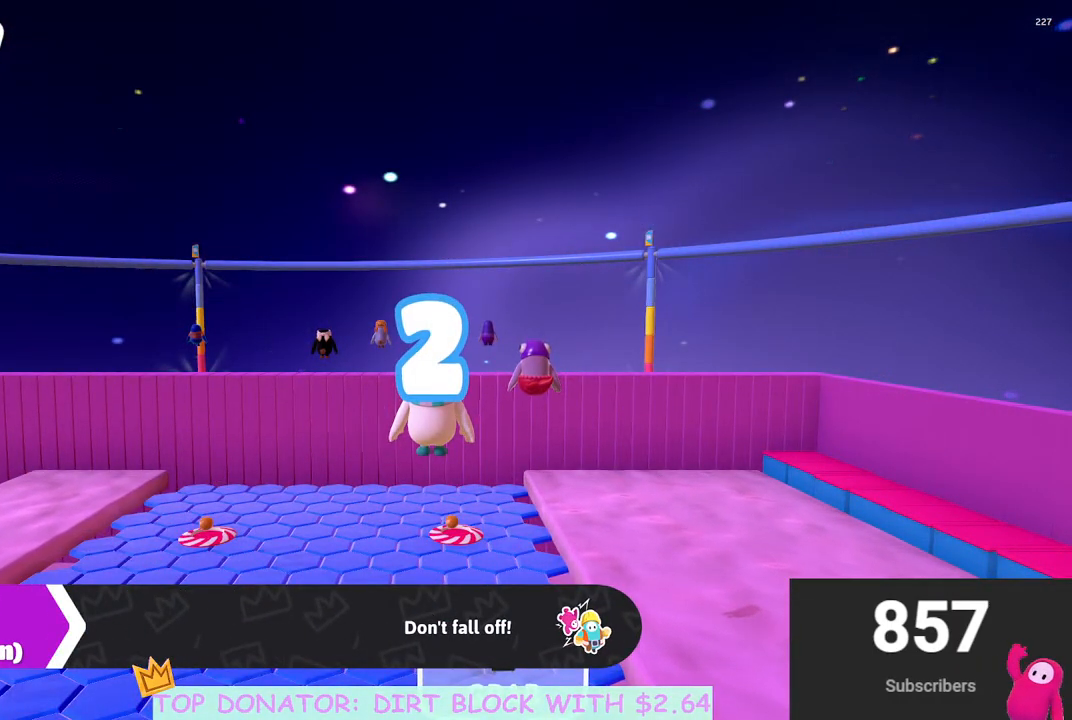
{"buttons": [], "left_stick": "center", "right_stick": "center", "events": [[383, "right_stick", "center"]]}
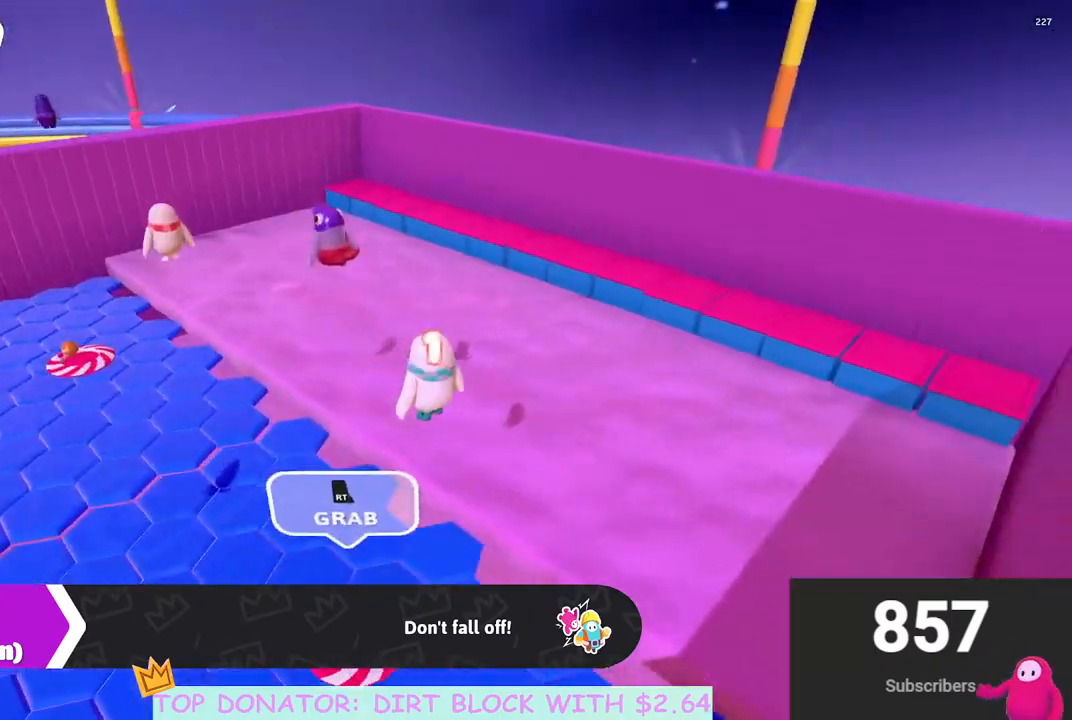
{"buttons": [], "left_stick": "up-left", "right_stick": "center", "events": [[250, "right_stick", "left"], [433, "left_stick", "up-left"], [433, "right_stick", "center"]]}
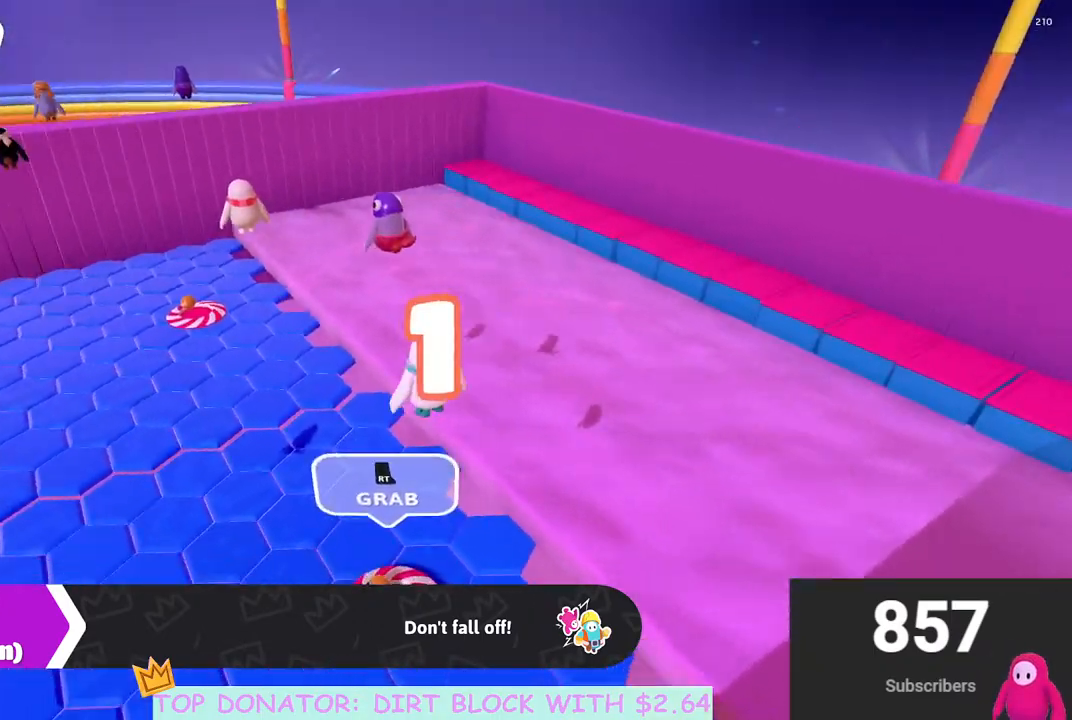
{"buttons": [], "left_stick": "up-left", "right_stick": "center", "events": [[33, "left_stick", "up"], [150, "right_stick", "up-right"], [267, "left_stick", "up-left"], [317, "right_stick", "center"]]}
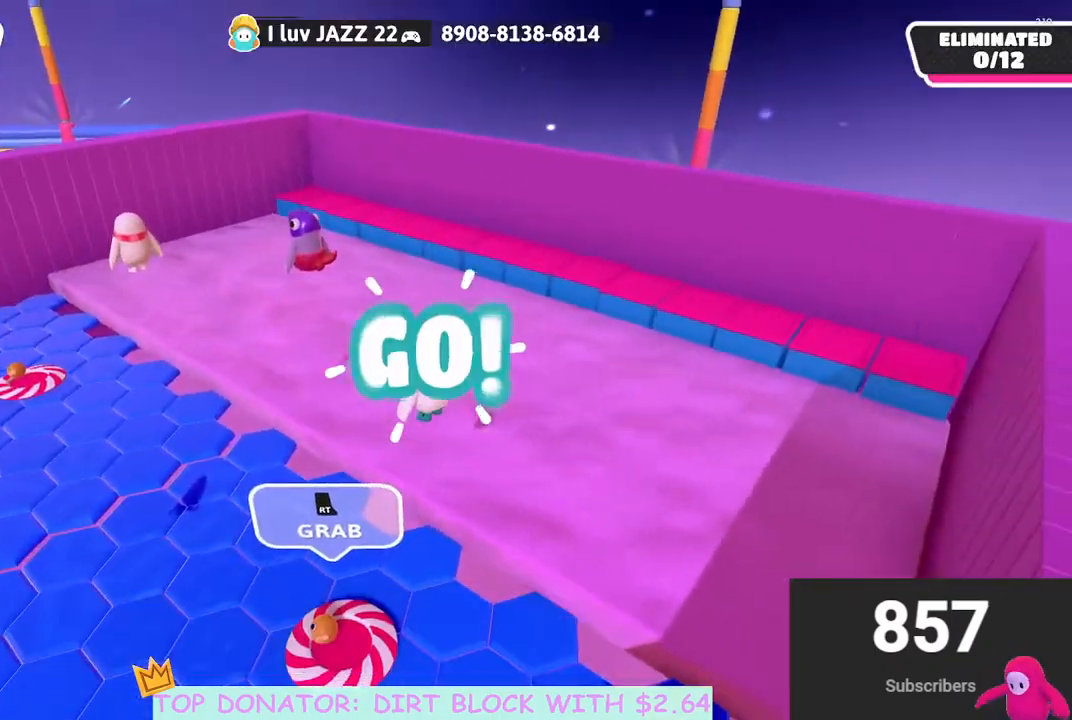
{"buttons": [], "left_stick": "up", "right_stick": "up-right", "events": [[83, "right_stick", "up-right"], [200, "right_stick", "center"], [500, "left_stick", "up"], [500, "right_stick", "up-right"]]}
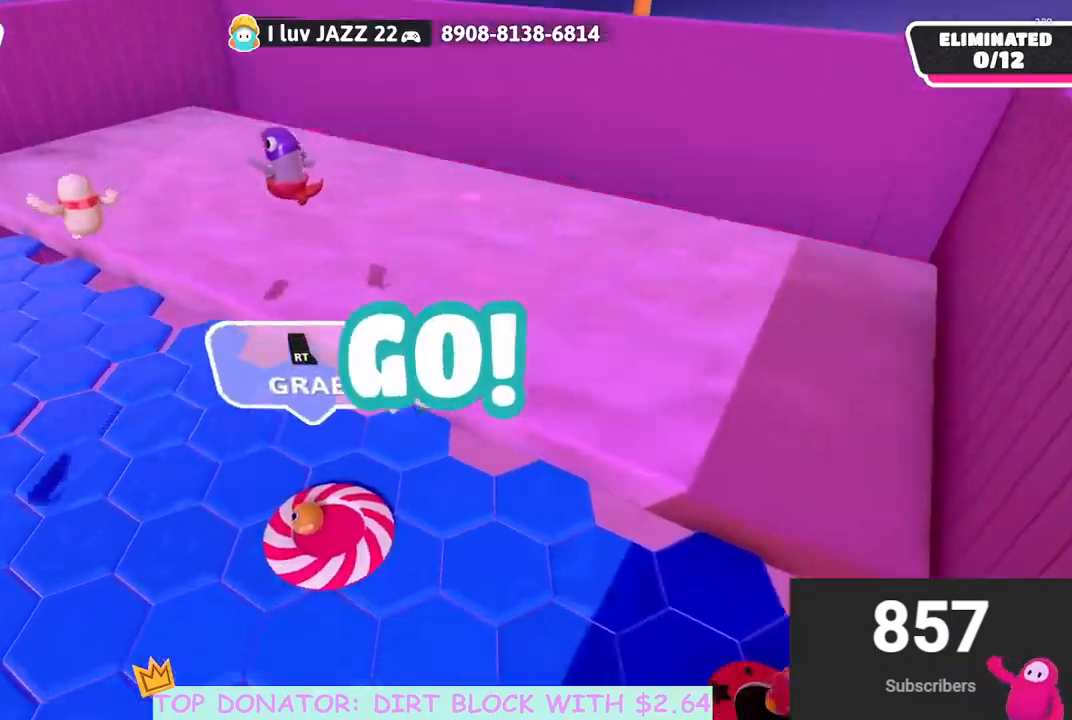
{"buttons": [], "left_stick": "right", "right_stick": "left", "events": [[167, "right_stick", "center"], [250, "left_stick", "right"], [400, "right_stick", "left"]]}
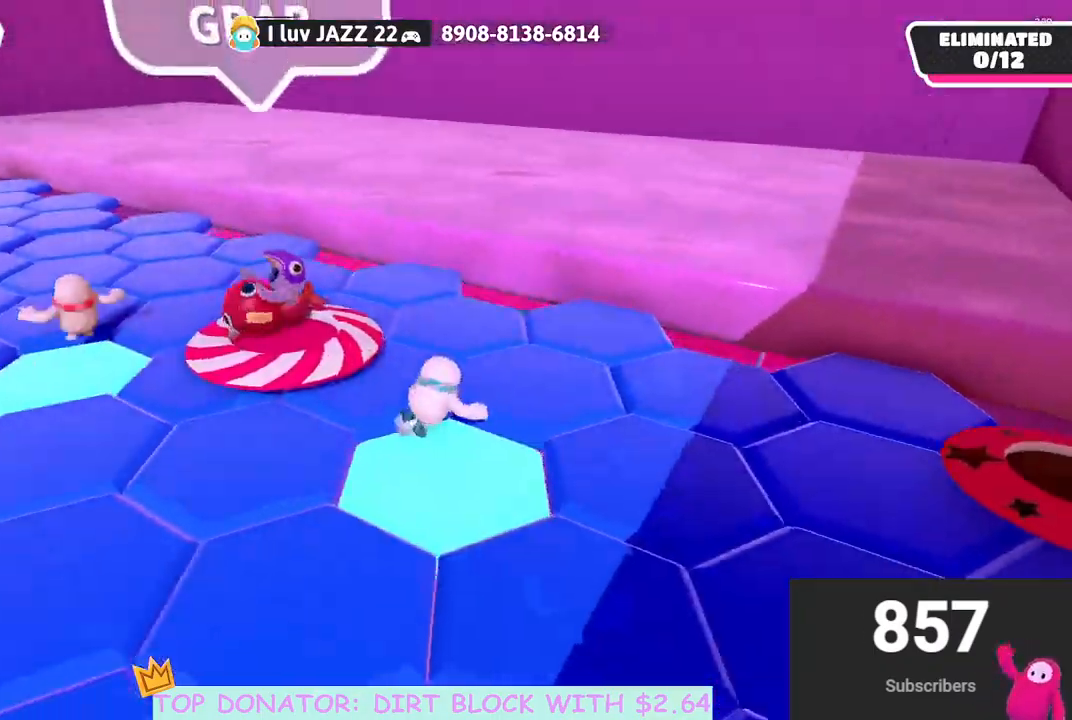
{"buttons": [], "left_stick": "down", "right_stick": "down", "events": [[267, "left_stick", "up"], [283, "right_stick", "center"], [483, "right_stick", "down"], [500, "left_stick", "down"]]}
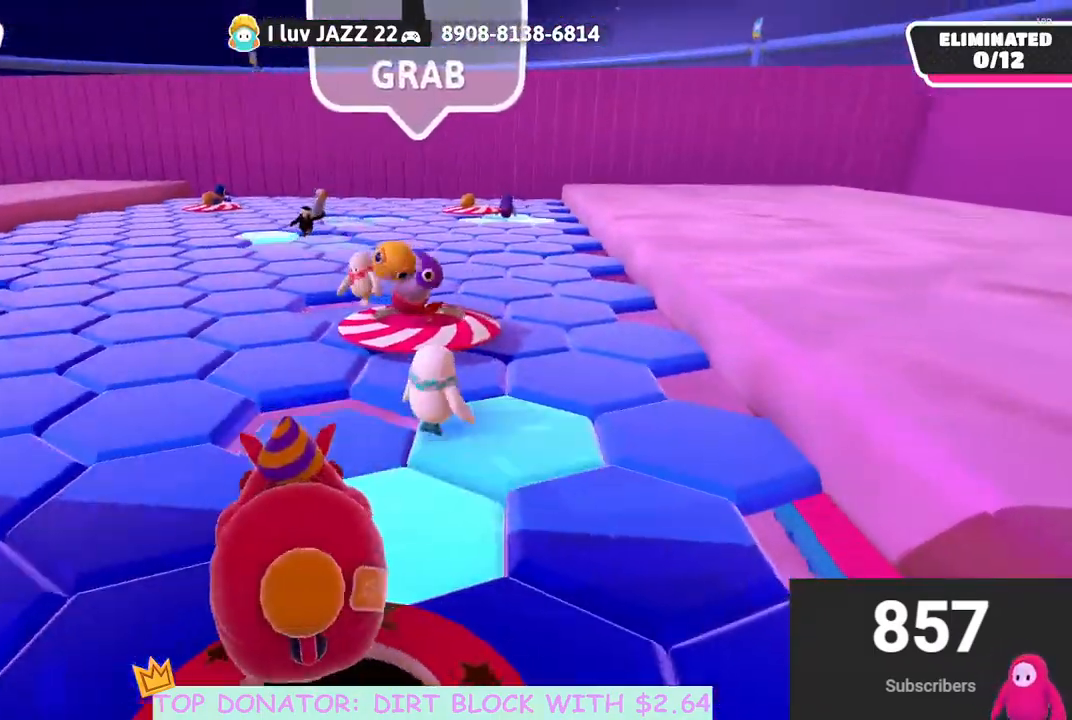
{"buttons": ["A"], "left_stick": "down-left", "right_stick": "center", "events": [[17, "left_stick", "down-left"], [33, "right_stick", "down-right"], [300, "right_stick", "center"], [367, "A", "down"]]}
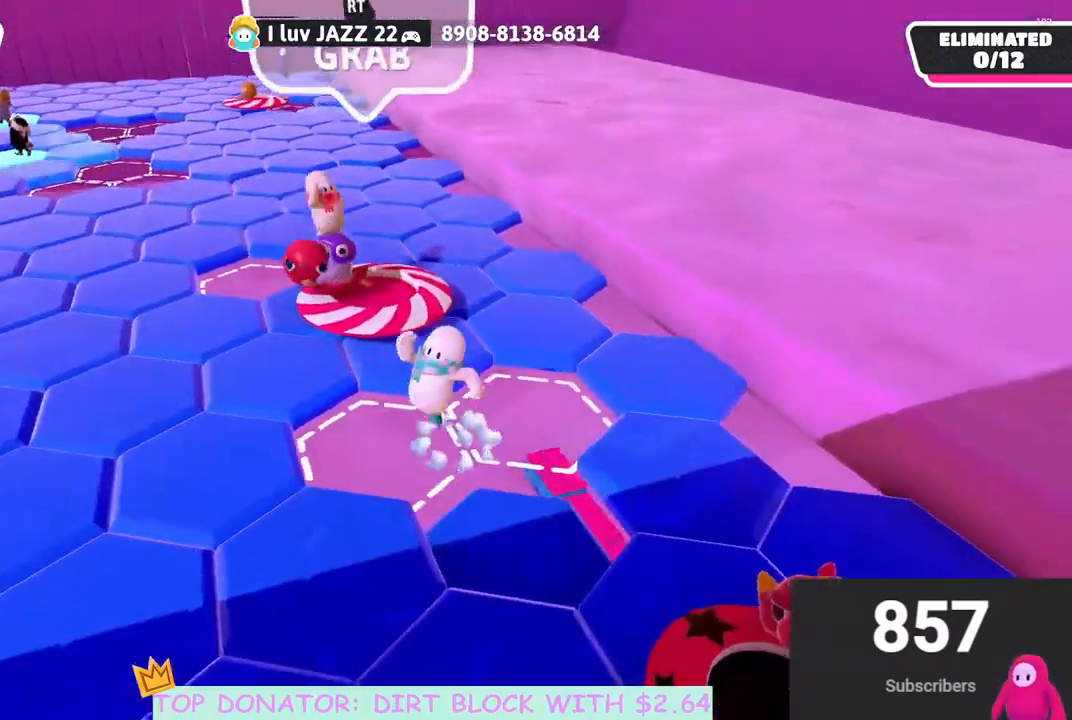
{"buttons": [], "left_stick": "center", "right_stick": "down", "events": [[50, "A", "up"], [217, "right_stick", "down"], [417, "left_stick", "center"]]}
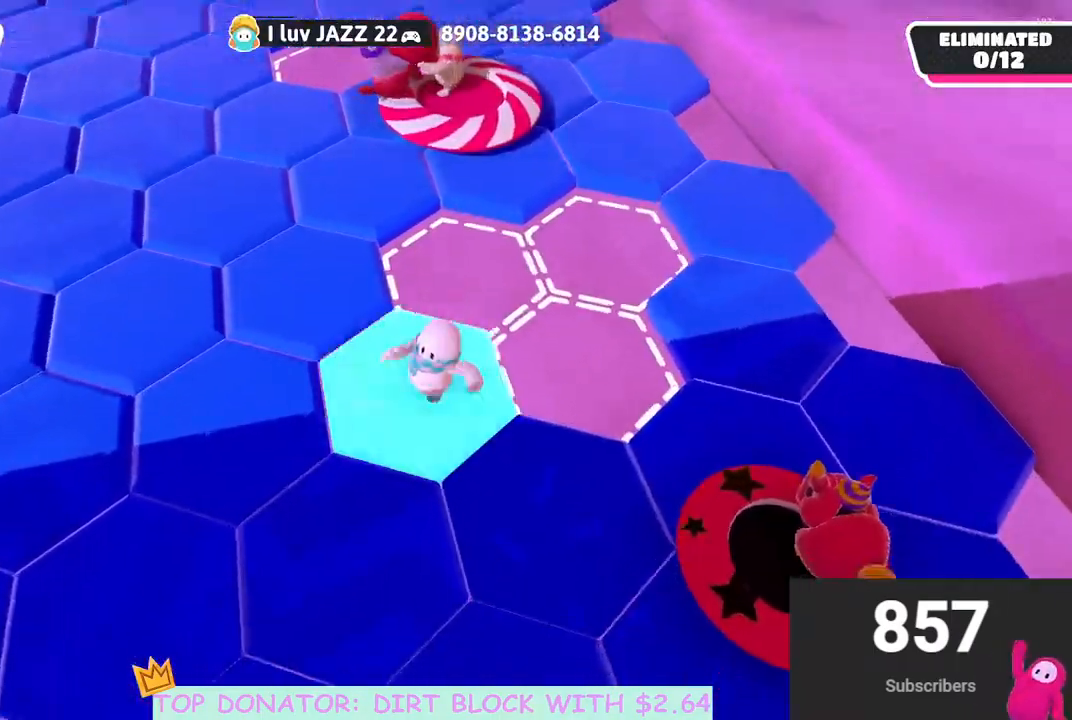
{"buttons": ["A"], "left_stick": "down-left", "right_stick": "up-right", "events": [[67, "right_stick", "center"], [317, "right_stick", "up-right"], [383, "left_stick", "down-left"], [400, "A", "down"]]}
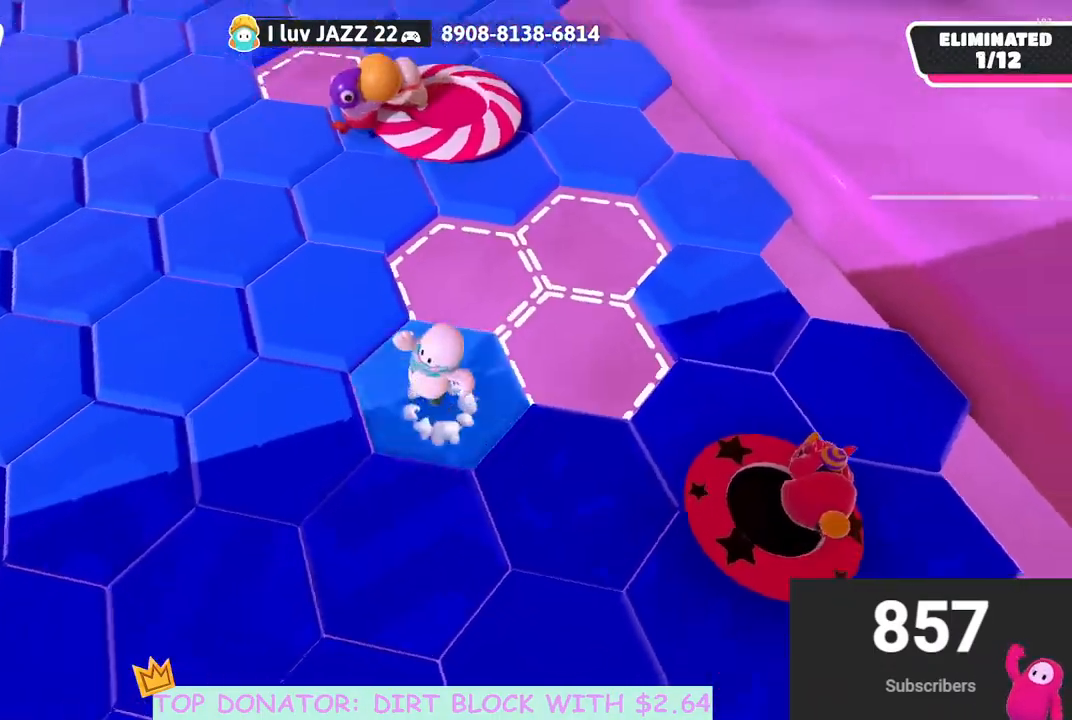
{"buttons": [], "left_stick": "down", "right_stick": "up", "events": [[300, "A", "up"], [333, "left_stick", "down"], [483, "right_stick", "up"]]}
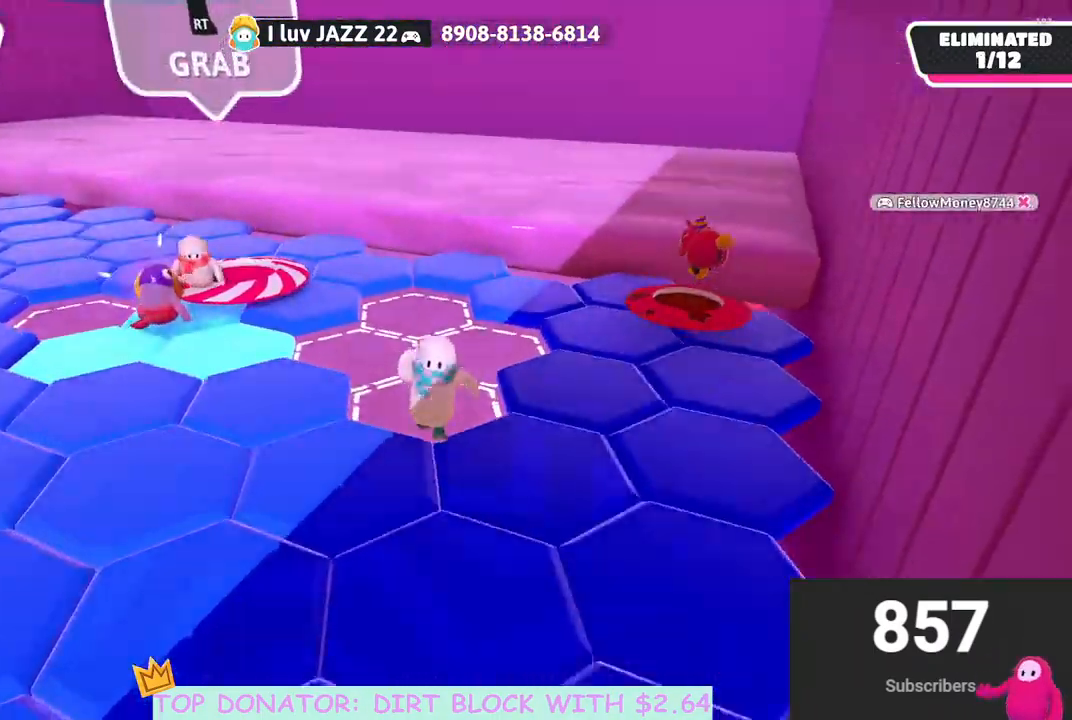
{"buttons": [], "left_stick": "down-left", "right_stick": "center", "events": [[117, "right_stick", "center"], [200, "right_stick", "down"], [300, "left_stick", "down-left"], [450, "right_stick", "center"]]}
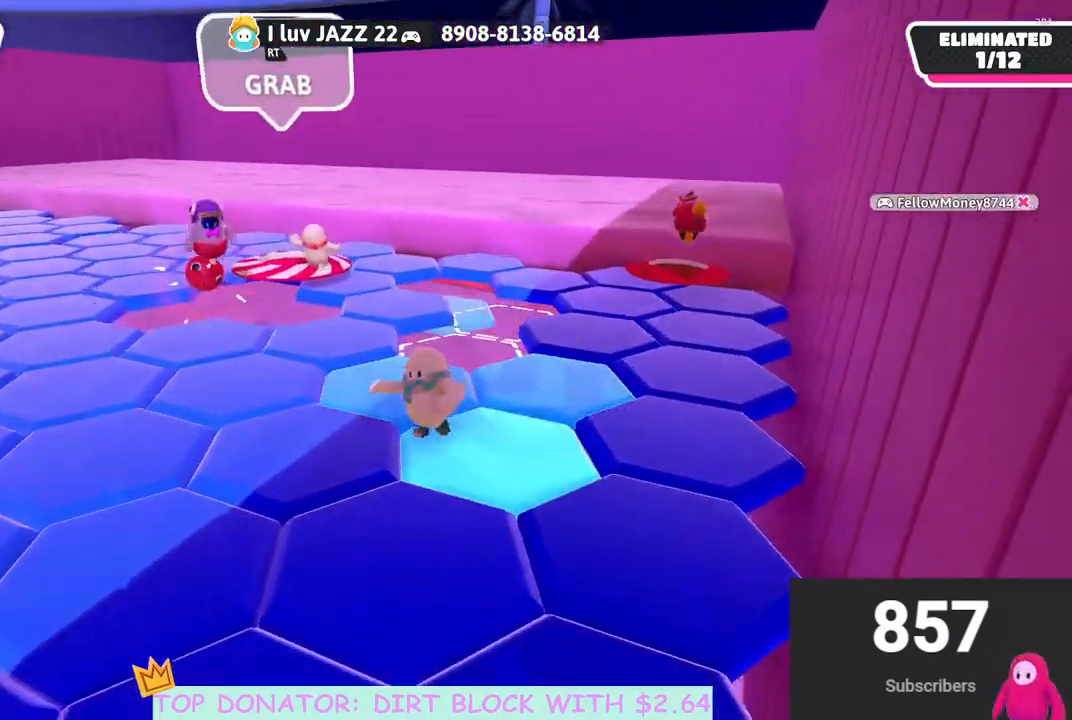
{"buttons": [], "left_stick": "down-left", "right_stick": "center", "events": [[50, "A", "down"], [167, "A", "up"]]}
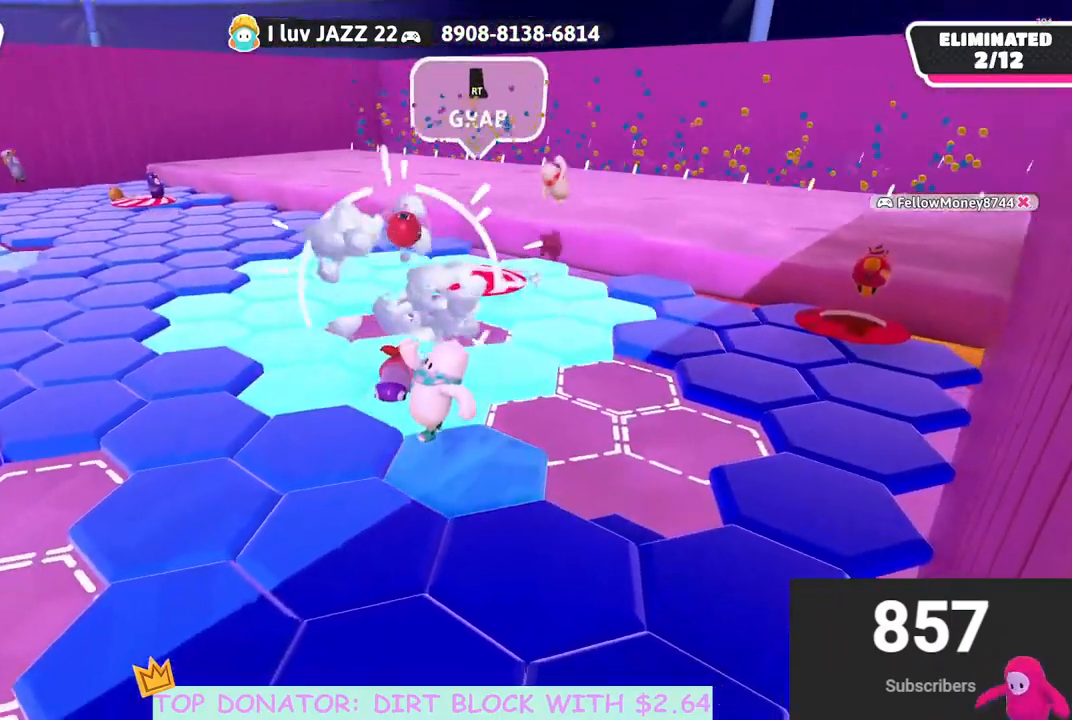
{"buttons": [], "left_stick": "up-left", "right_stick": "center", "events": [[67, "right_stick", "down-left"], [183, "right_stick", "center"], [283, "left_stick", "up"], [483, "left_stick", "up-left"]]}
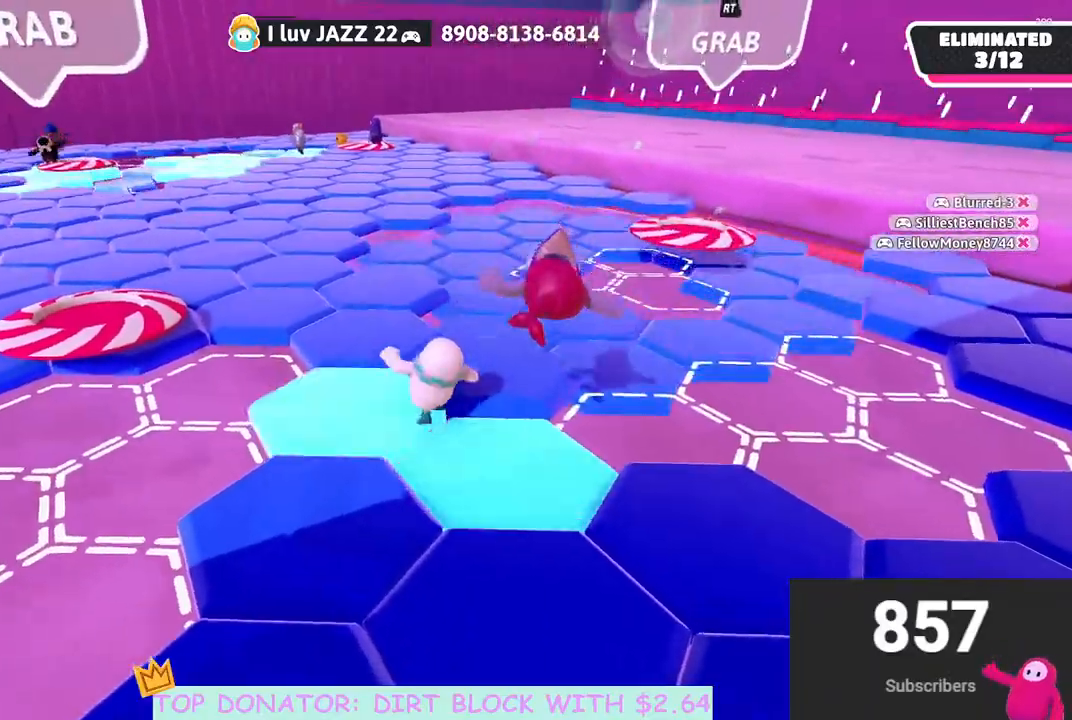
{"buttons": ["A"], "left_stick": "up-left", "right_stick": "center", "events": [[17, "right_stick", "down-left"], [100, "right_stick", "center"], [433, "A", "down"]]}
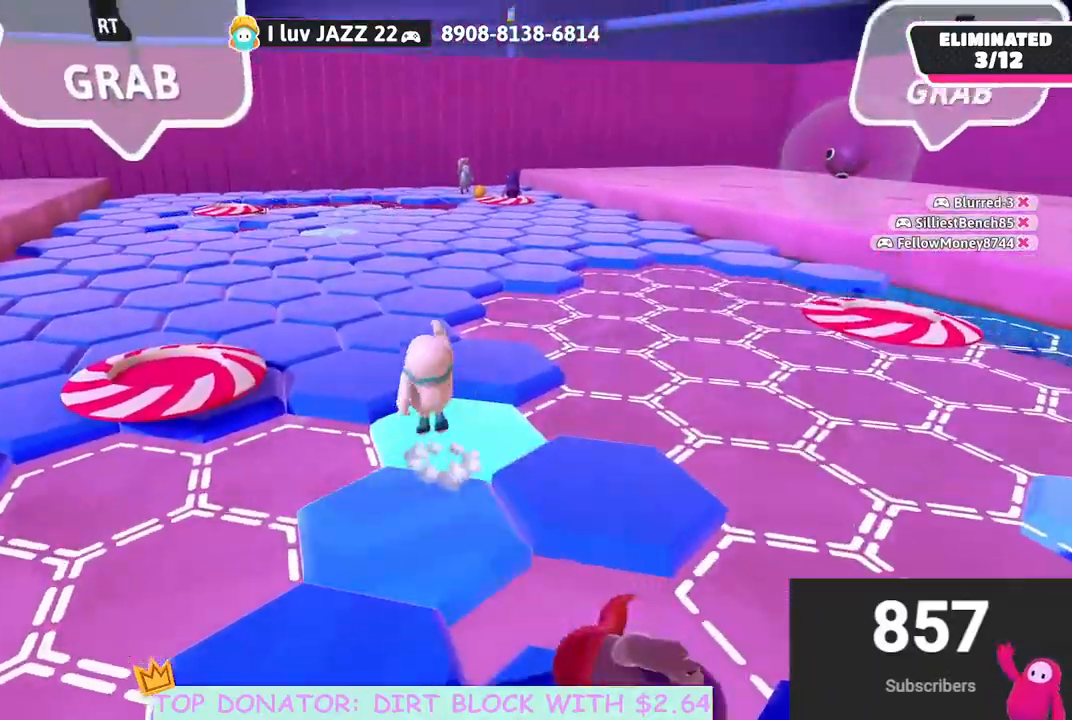
{"buttons": [], "left_stick": "up-left", "right_stick": "center", "events": [[17, "A", "up"], [17, "left_stick", "up"], [167, "left_stick", "up-left"]]}
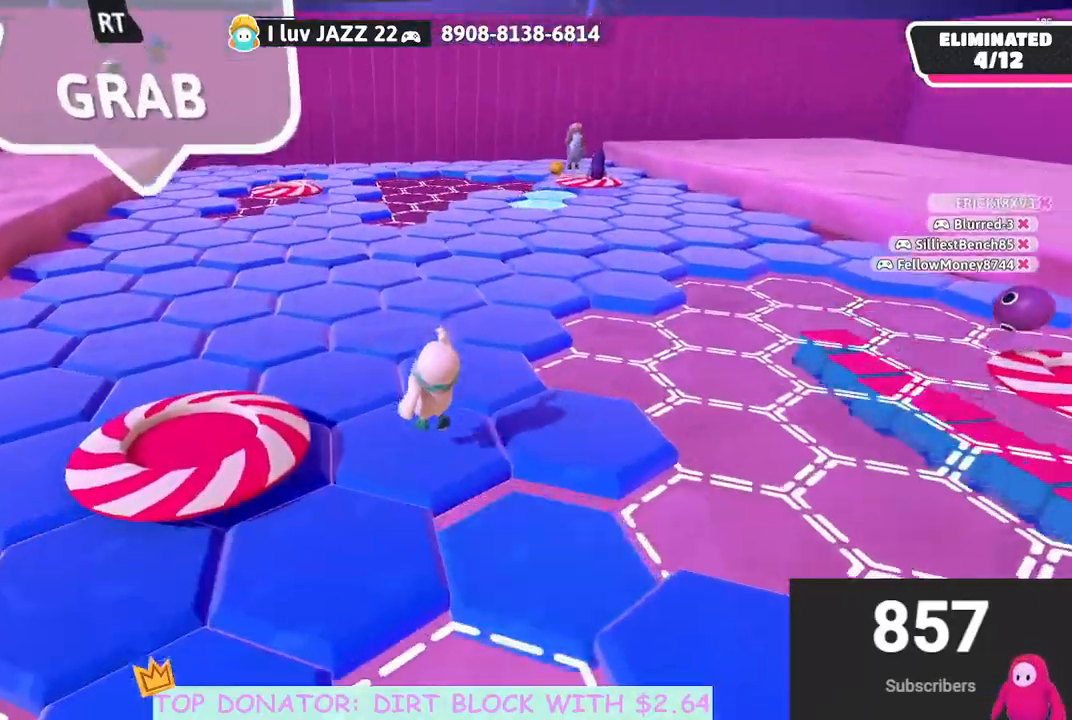
{"buttons": [], "left_stick": "down-left", "right_stick": "center", "events": [[33, "left_stick", "left"], [150, "left_stick", "down-left"], [233, "A", "down"], [350, "A", "up"]]}
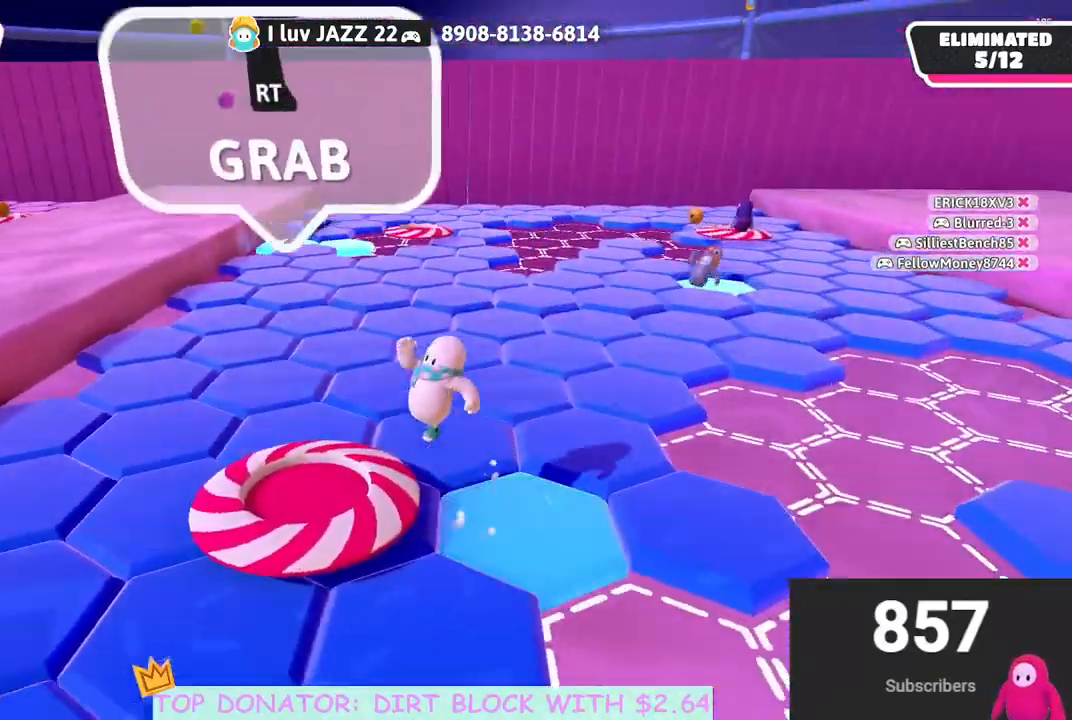
{"buttons": [], "left_stick": "down-left", "right_stick": "center", "events": [[50, "right_stick", "right"], [283, "left_stick", "center"], [350, "right_stick", "up-right"], [483, "left_stick", "down-left"], [483, "right_stick", "center"]]}
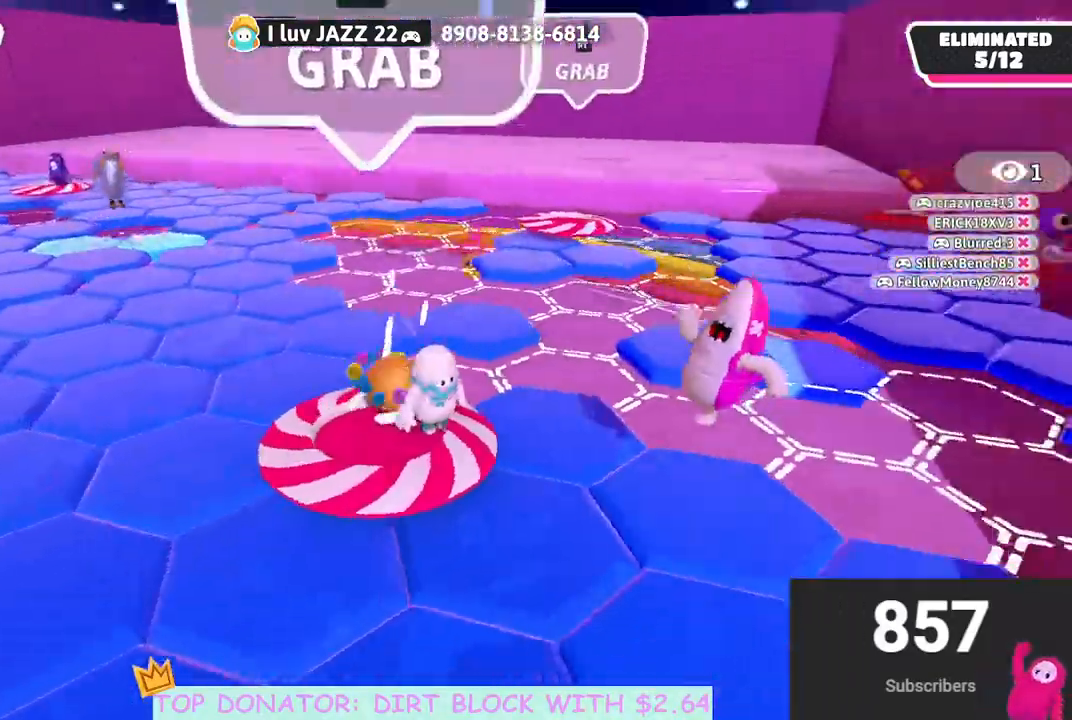
{"buttons": [], "left_stick": "center", "right_stick": "down-right", "events": [[217, "left_stick", "center"], [367, "right_stick", "down-right"]]}
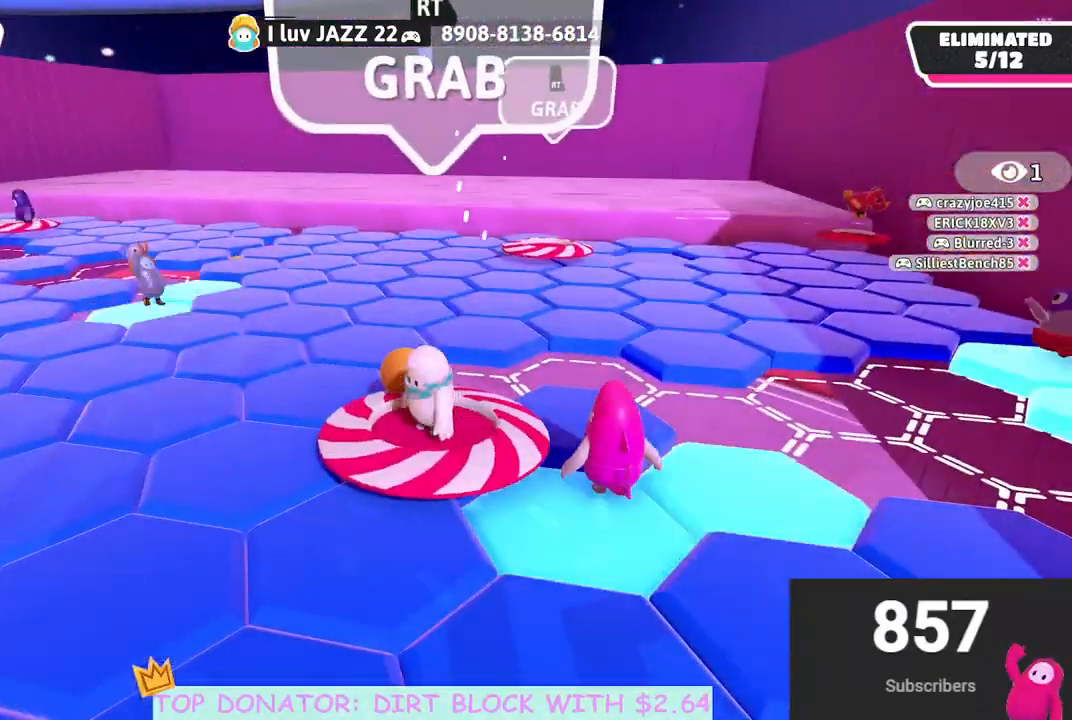
{"buttons": [], "left_stick": "down-left", "right_stick": "center", "events": [[100, "right_stick", "up-right"], [200, "left_stick", "left"], [200, "right_stick", "center"], [333, "right_stick", "right"], [433, "left_stick", "down-left"], [433, "right_stick", "center"]]}
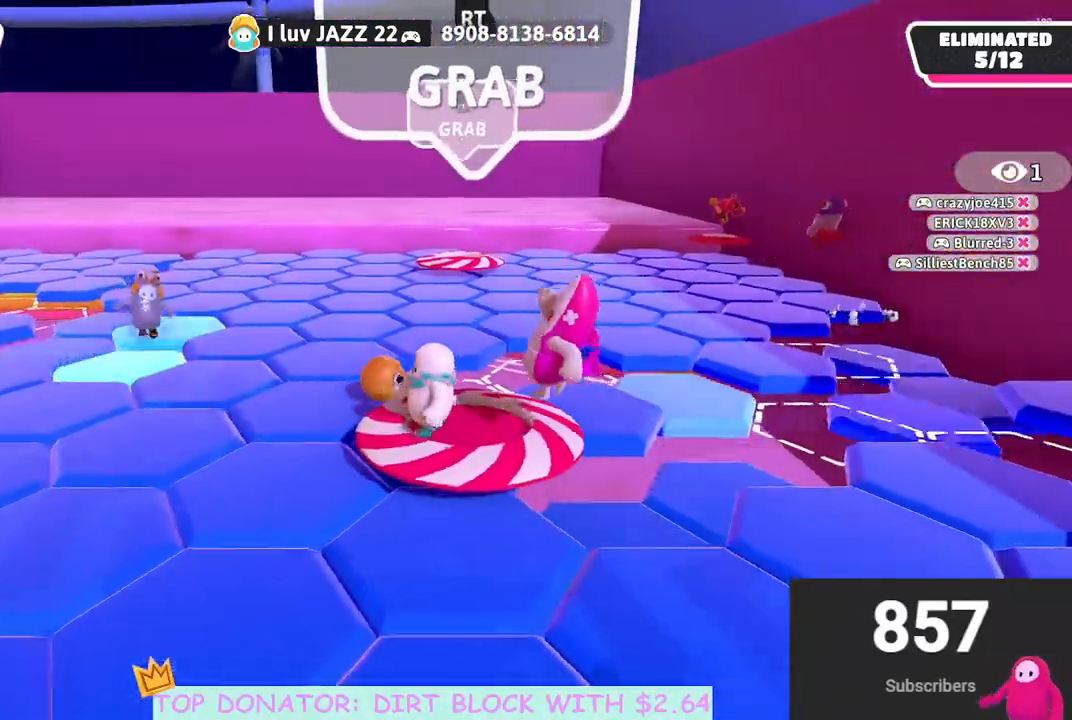
{"buttons": [], "left_stick": "up", "right_stick": "down", "events": [[117, "left_stick", "up"], [267, "left_stick", "left"], [417, "right_stick", "down"], [467, "left_stick", "up"]]}